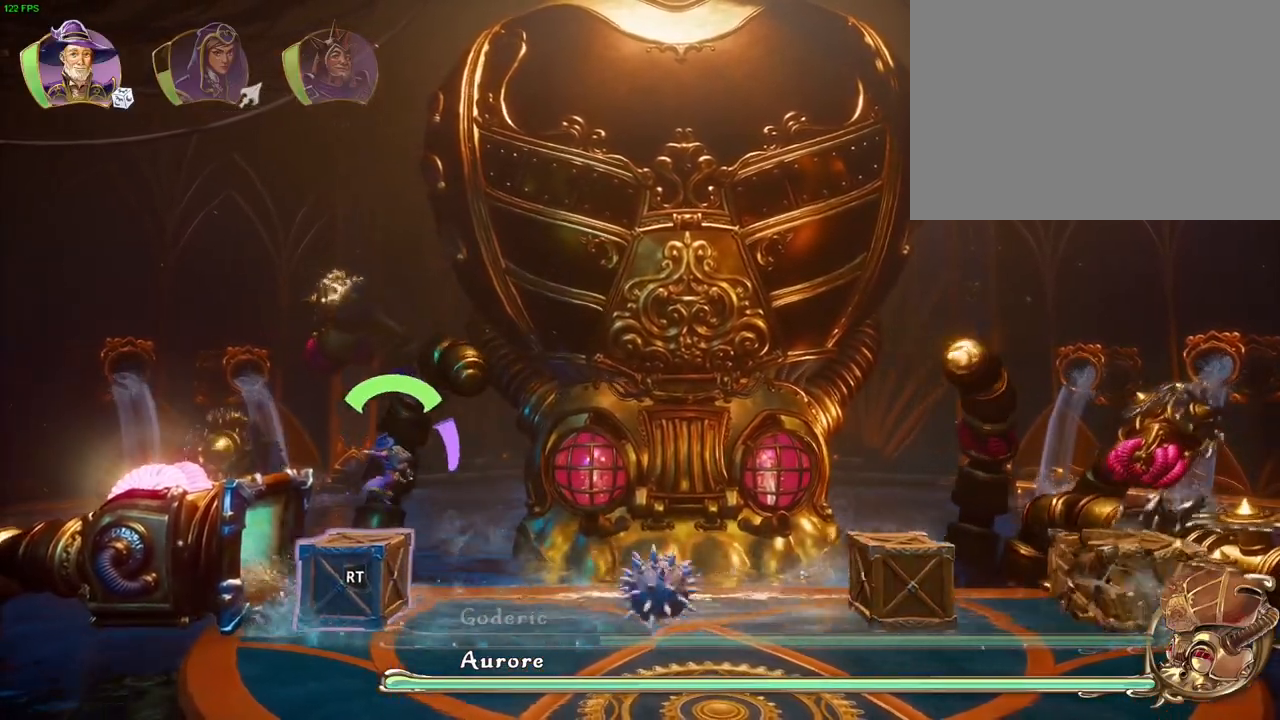
Gameplay with a controller (PlayStation layout); each line is a JSON object with the inputs held at the frame after it (dt_ms = milliseconds from this image to that frame). "events" lists button and stick changes between this image and that frame as [ms after this image, input, new state], when the widget could be followed in between.
{"dt_ms": 500, "buttons": ["CROSS"], "left_stick": "left", "right_stick": "center", "events": [[100, "left_stick", "left"], [283, "CROSS", "down"]]}
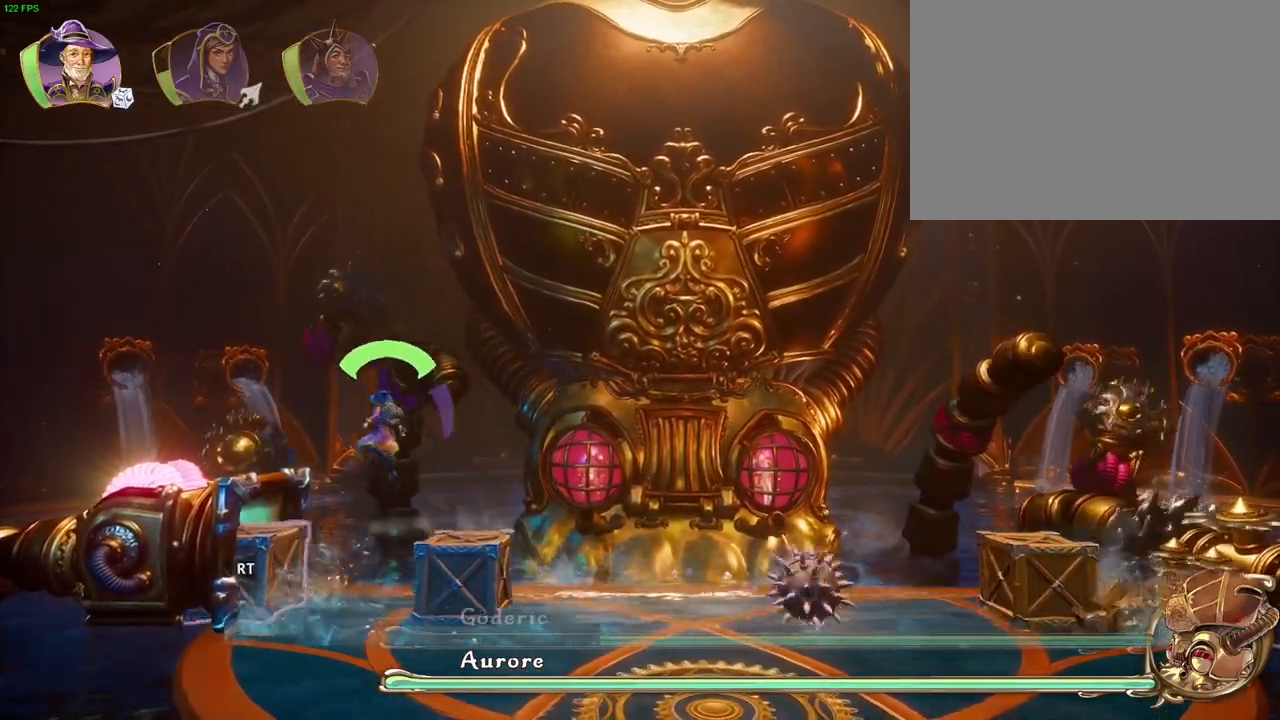
{"dt_ms": 500, "buttons": ["CROSS"], "left_stick": "left", "right_stick": "center", "events": [[150, "CROSS", "up"], [267, "TRIANGLE", "down"], [333, "TRIANGLE", "up"], [400, "CROSS", "down"]]}
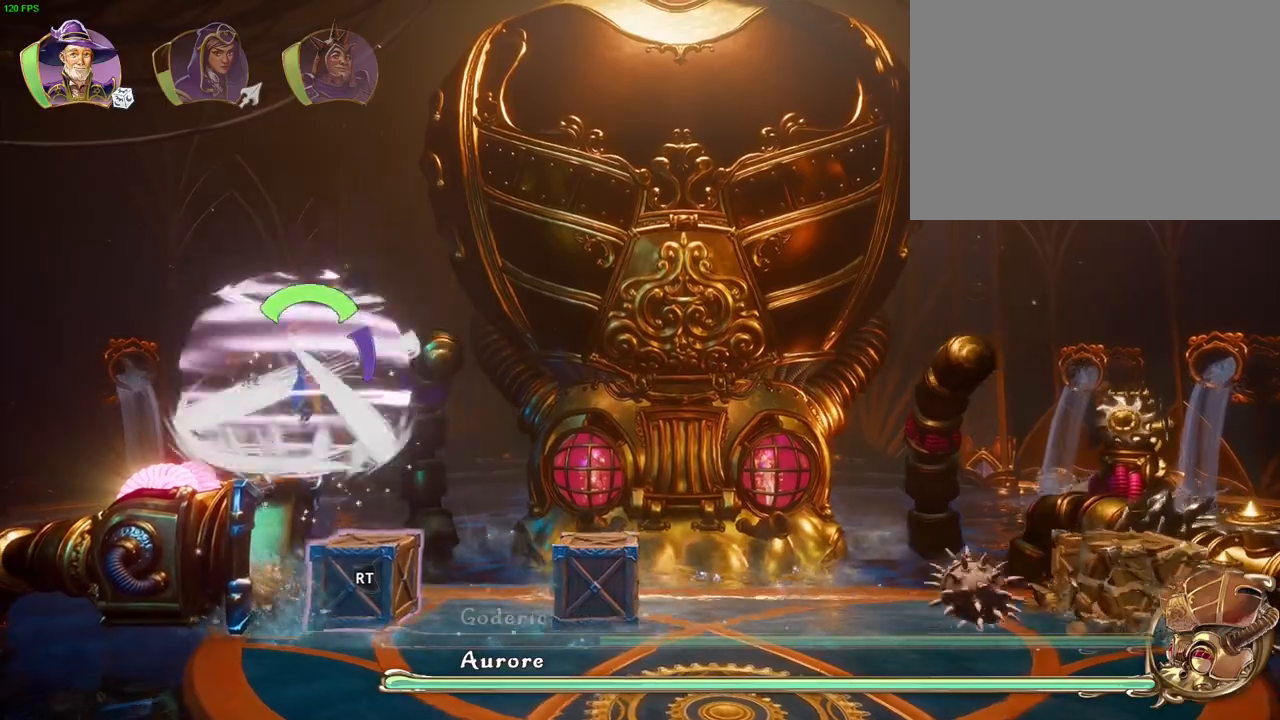
{"dt_ms": 500, "buttons": [], "left_stick": "center", "right_stick": "center", "events": [[33, "CROSS", "up"], [467, "left_stick", "center"]]}
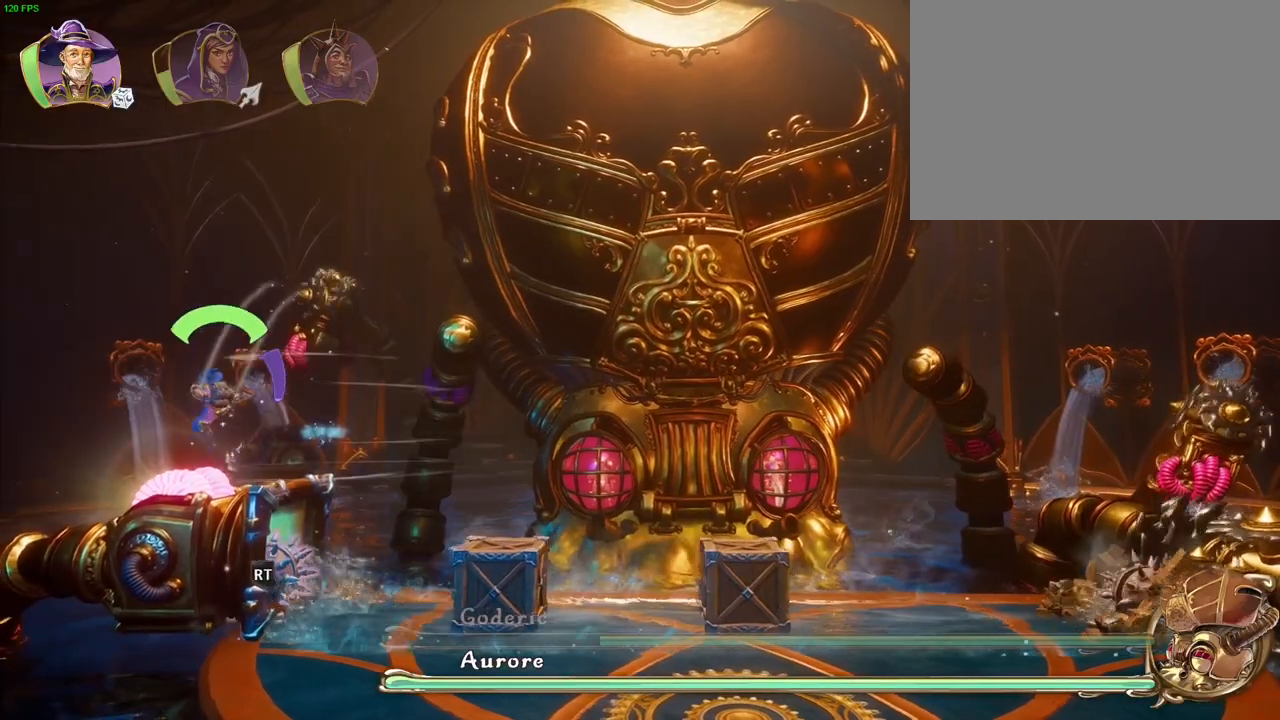
{"dt_ms": 500, "buttons": ["CIRCLE"], "left_stick": "center", "right_stick": "center", "events": [[50, "R1", "down"], [117, "R1", "up"], [183, "CROSS", "down"], [367, "CIRCLE", "down"], [433, "CROSS", "up"]]}
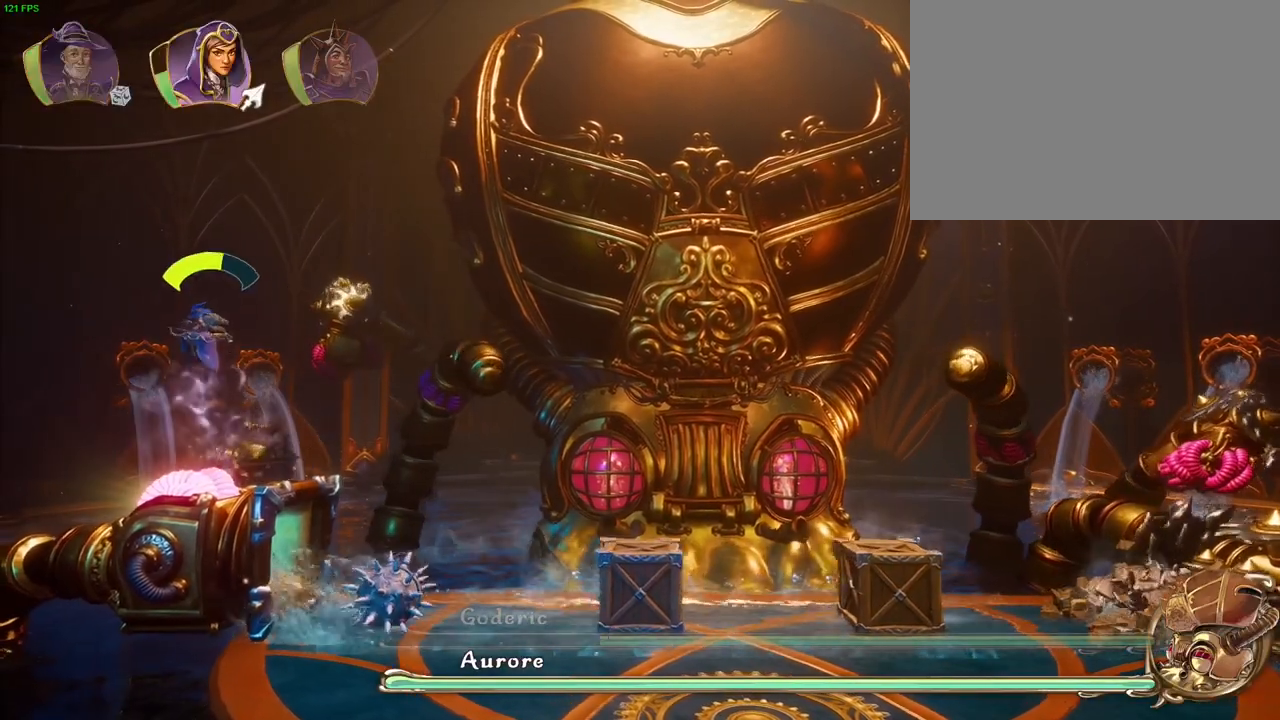
{"dt_ms": 500, "buttons": [], "left_stick": "center", "right_stick": "center", "events": [[50, "CIRCLE", "up"], [50, "R1", "down"], [100, "R1", "up"], [183, "CROSS", "down"], [333, "CROSS", "up"], [417, "CIRCLE", "down"], [467, "CIRCLE", "up"]]}
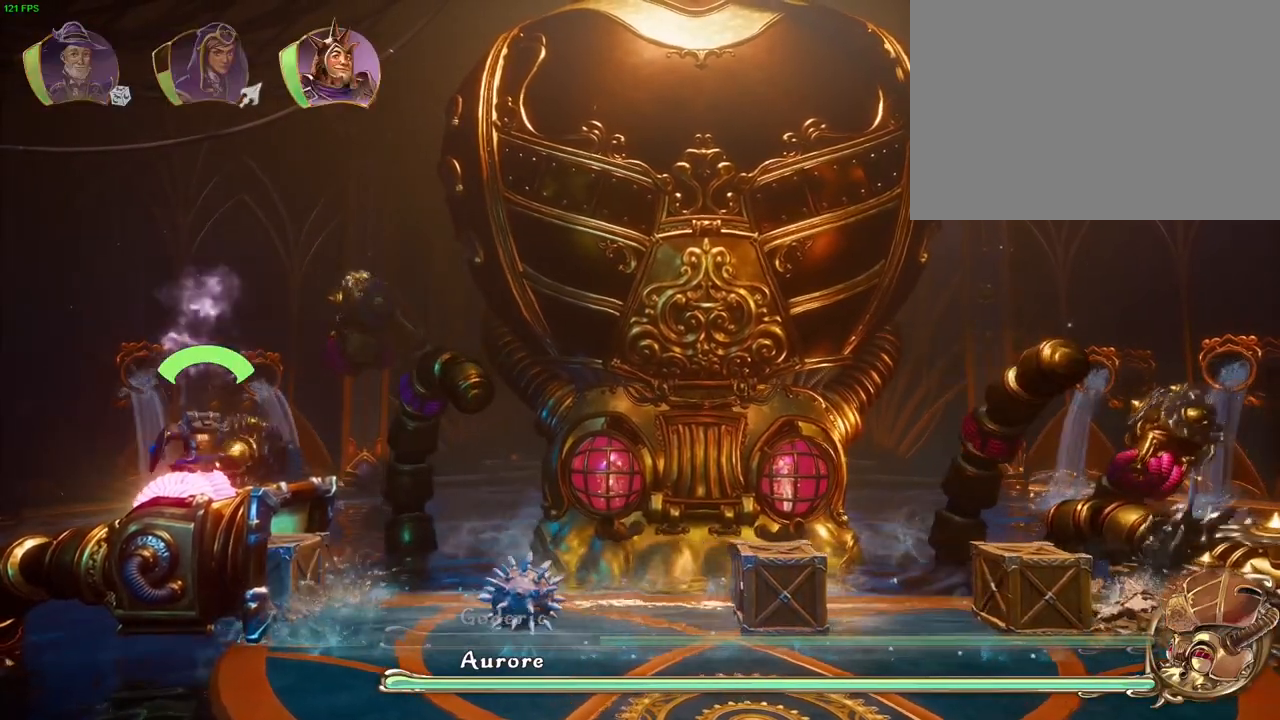
{"dt_ms": 500, "buttons": [], "left_stick": "center", "right_stick": "center", "events": [[183, "CROSS", "down"], [350, "CROSS", "up"], [383, "CIRCLE", "down"], [483, "CIRCLE", "up"]]}
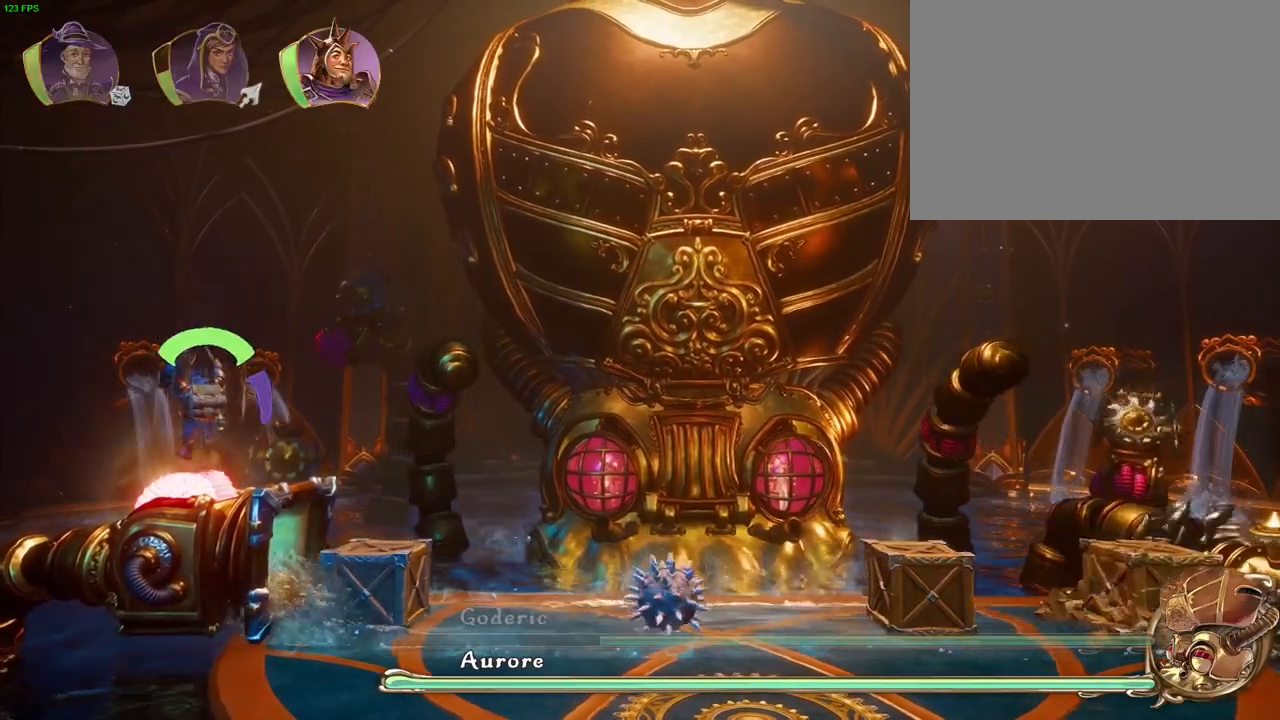
{"dt_ms": 500, "buttons": ["L1"], "left_stick": "left", "right_stick": "center", "events": [[117, "left_stick", "right"], [350, "left_stick", "center"], [400, "left_stick", "left"], [483, "L1", "down"]]}
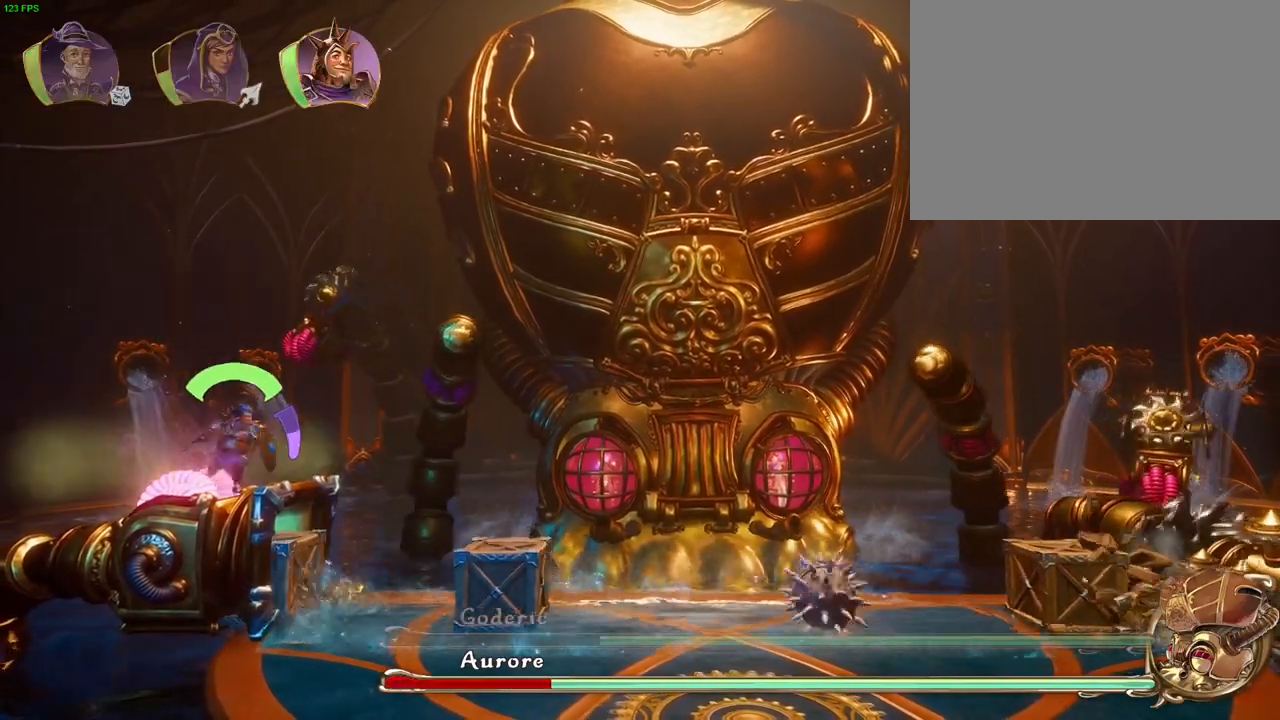
{"dt_ms": 500, "buttons": [], "left_stick": "center", "right_stick": "down", "events": [[67, "L1", "up"], [100, "right_stick", "down"], [183, "left_stick", "center"]]}
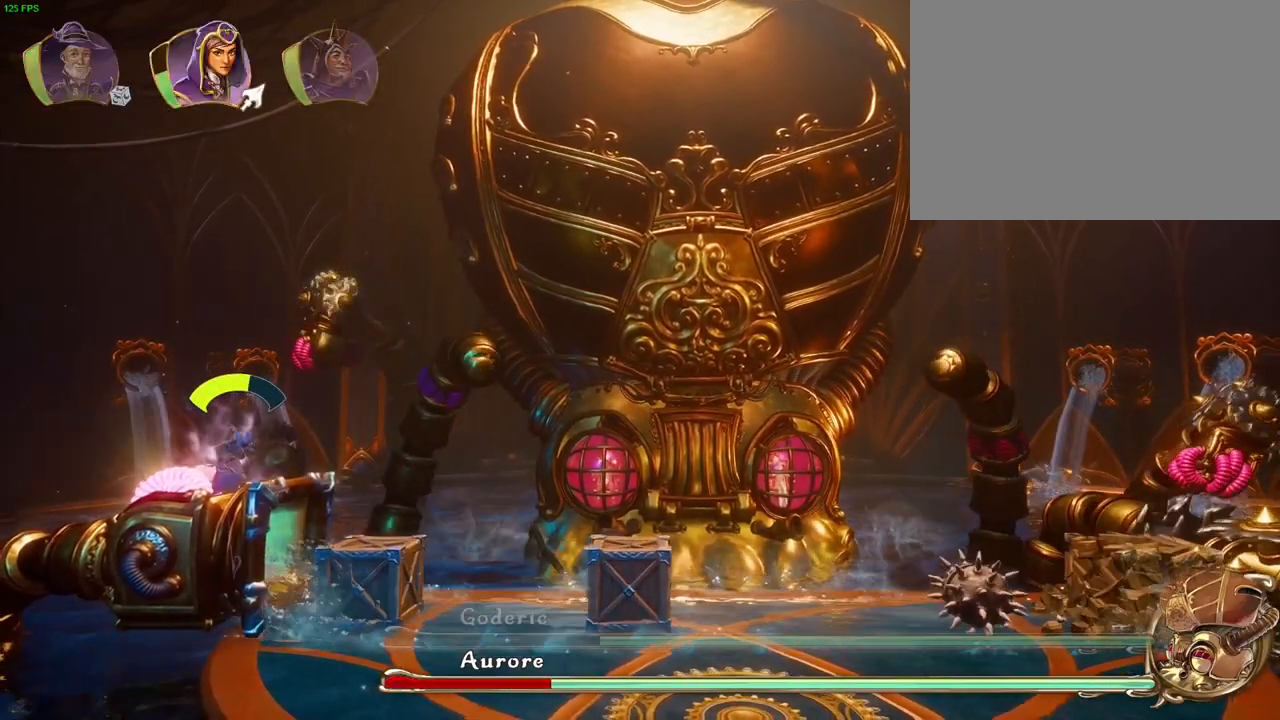
{"dt_ms": 500, "buttons": [], "left_stick": "left", "right_stick": "center", "events": [[67, "right_stick", "center"], [300, "CROSS", "down"], [400, "left_stick", "left"], [483, "CROSS", "up"]]}
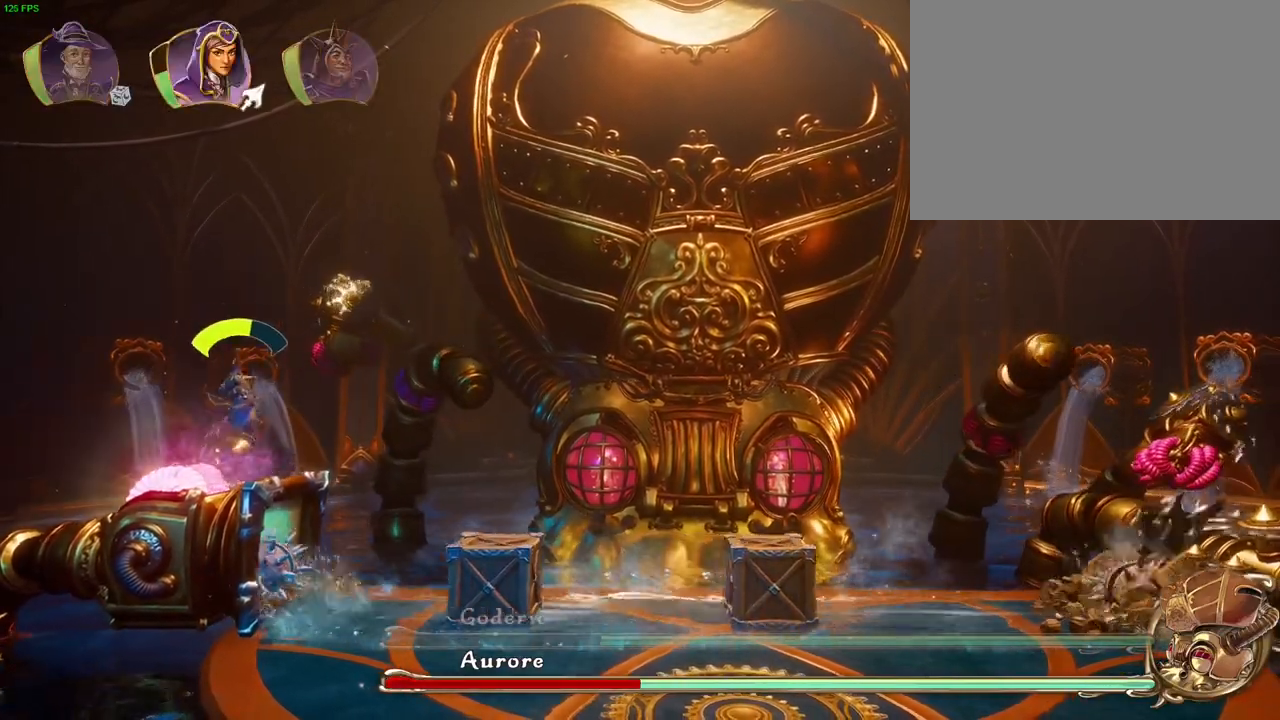
{"dt_ms": 500, "buttons": ["CIRCLE"], "left_stick": "center", "right_stick": "center", "events": [[83, "R1", "down"], [133, "left_stick", "center"], [167, "R1", "up"], [233, "CROSS", "down"], [300, "left_stick", "left"], [367, "CROSS", "up"], [417, "CIRCLE", "down"], [433, "left_stick", "center"]]}
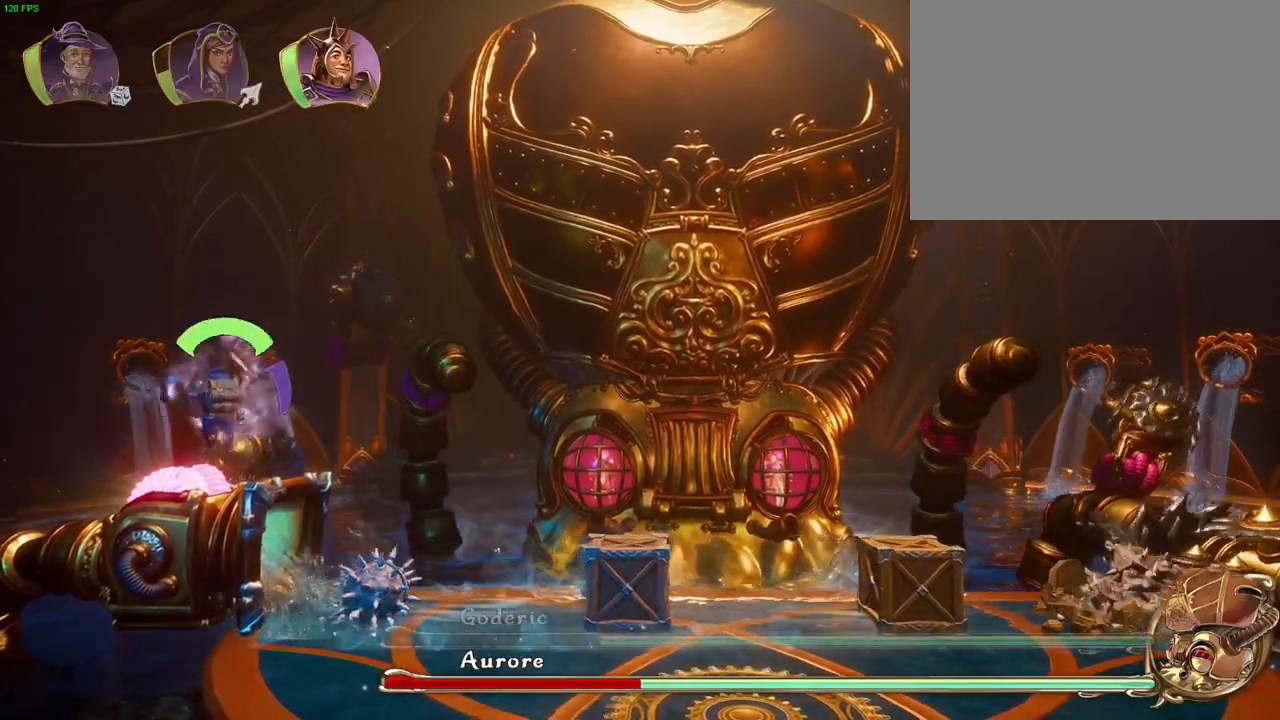
{"dt_ms": 500, "buttons": [], "left_stick": "right", "right_stick": "center", "events": [[17, "CIRCLE", "up"], [317, "L1", "down"], [417, "L1", "up"], [433, "left_stick", "right"]]}
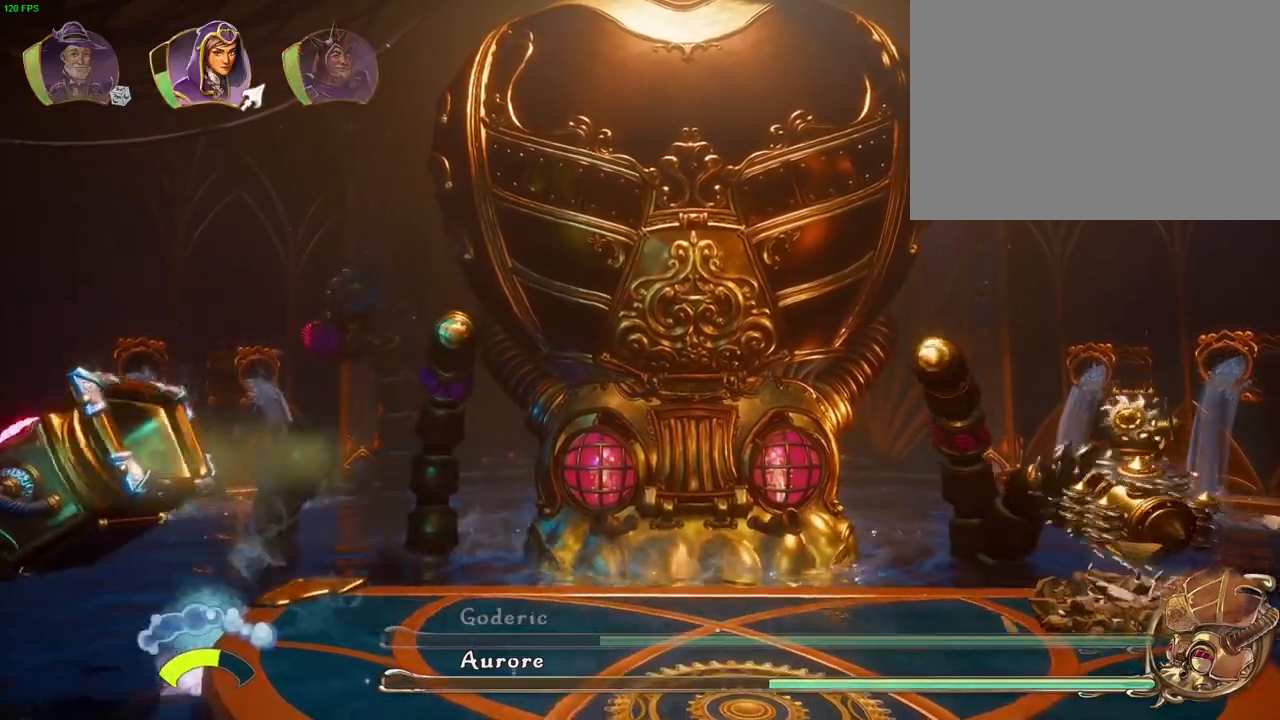
{"dt_ms": 500, "buttons": ["CROSS"], "left_stick": "up-right", "right_stick": "center", "events": [[33, "CROSS", "down"], [350, "CROSS", "up"], [383, "left_stick", "up-right"], [417, "CROSS", "down"]]}
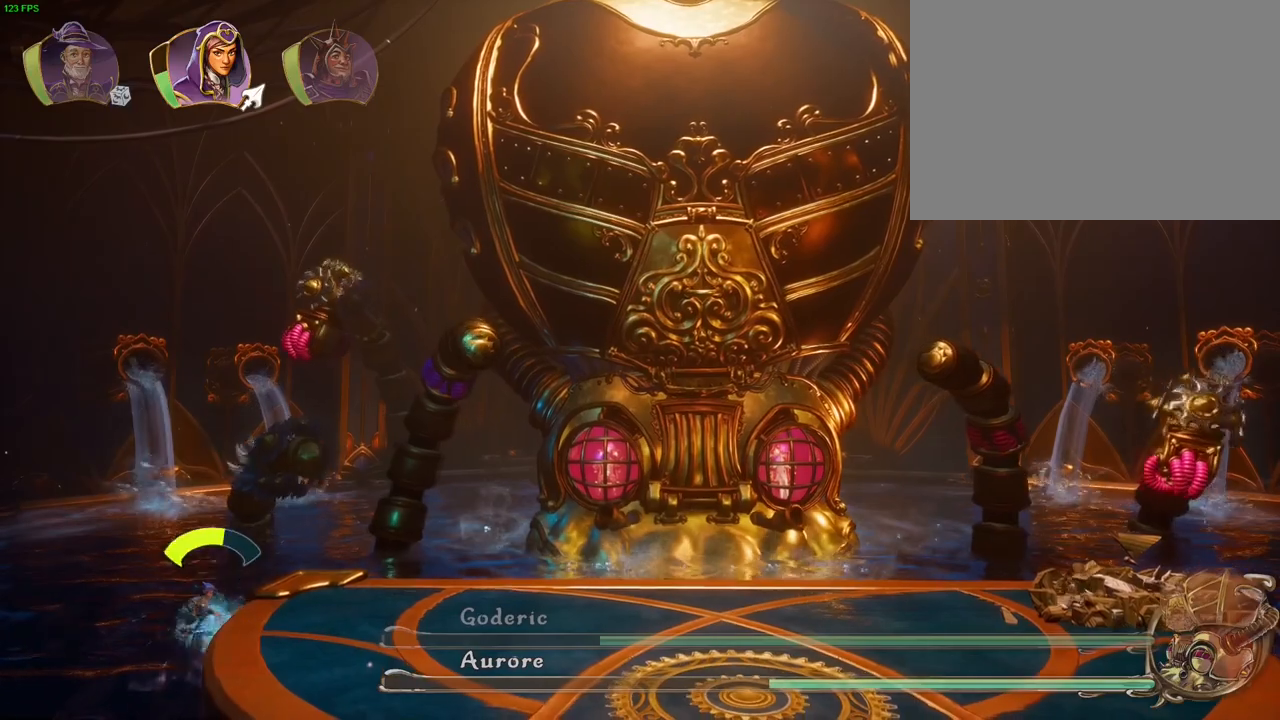
{"dt_ms": 500, "buttons": [], "left_stick": "right", "right_stick": "center", "events": [[250, "CROSS", "up"], [250, "left_stick", "right"]]}
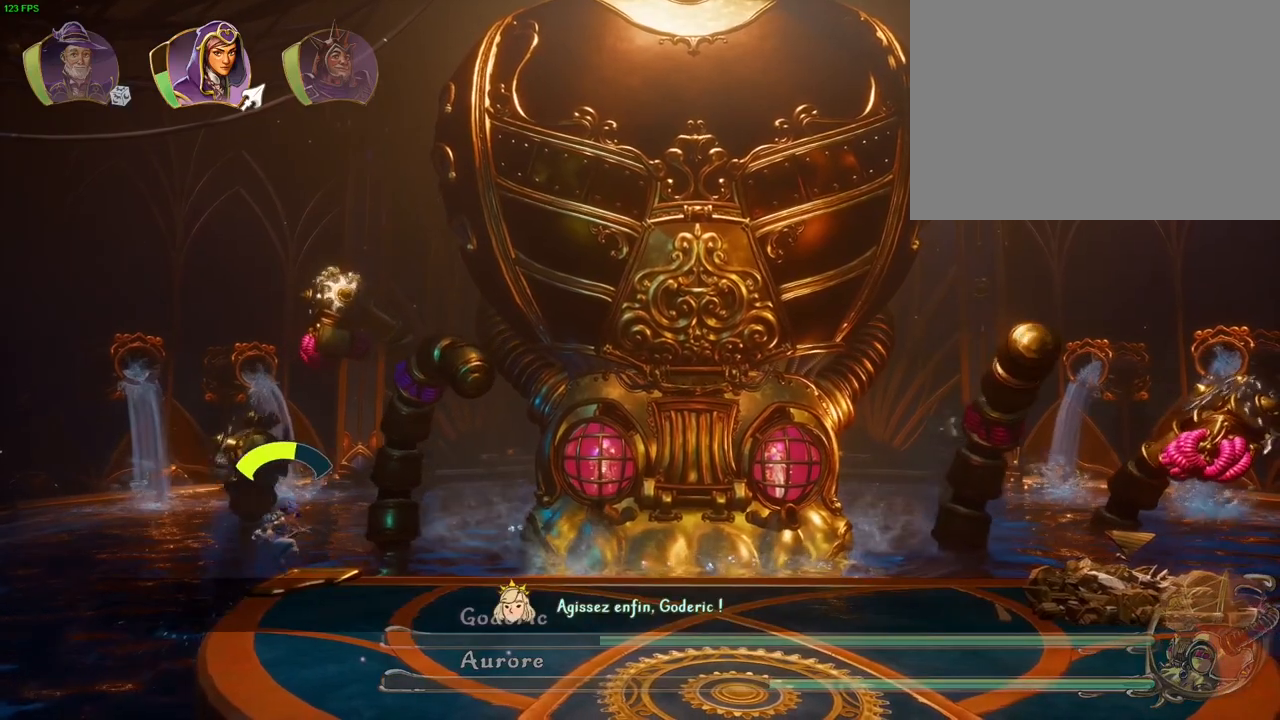
{"dt_ms": 500, "buttons": [], "left_stick": "right", "right_stick": "center", "events": [[267, "R1", "down"], [383, "R1", "up"]]}
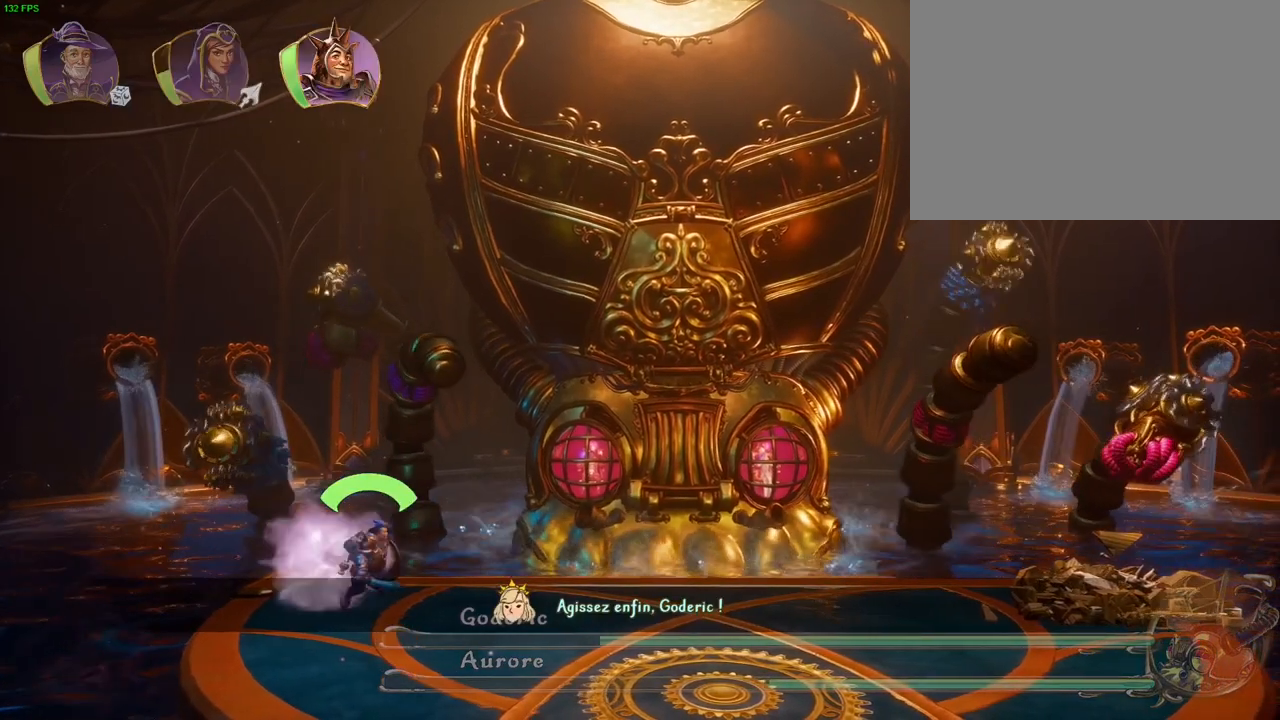
{"dt_ms": 500, "buttons": ["L1"], "left_stick": "right", "right_stick": "center", "events": [[417, "L1", "down"]]}
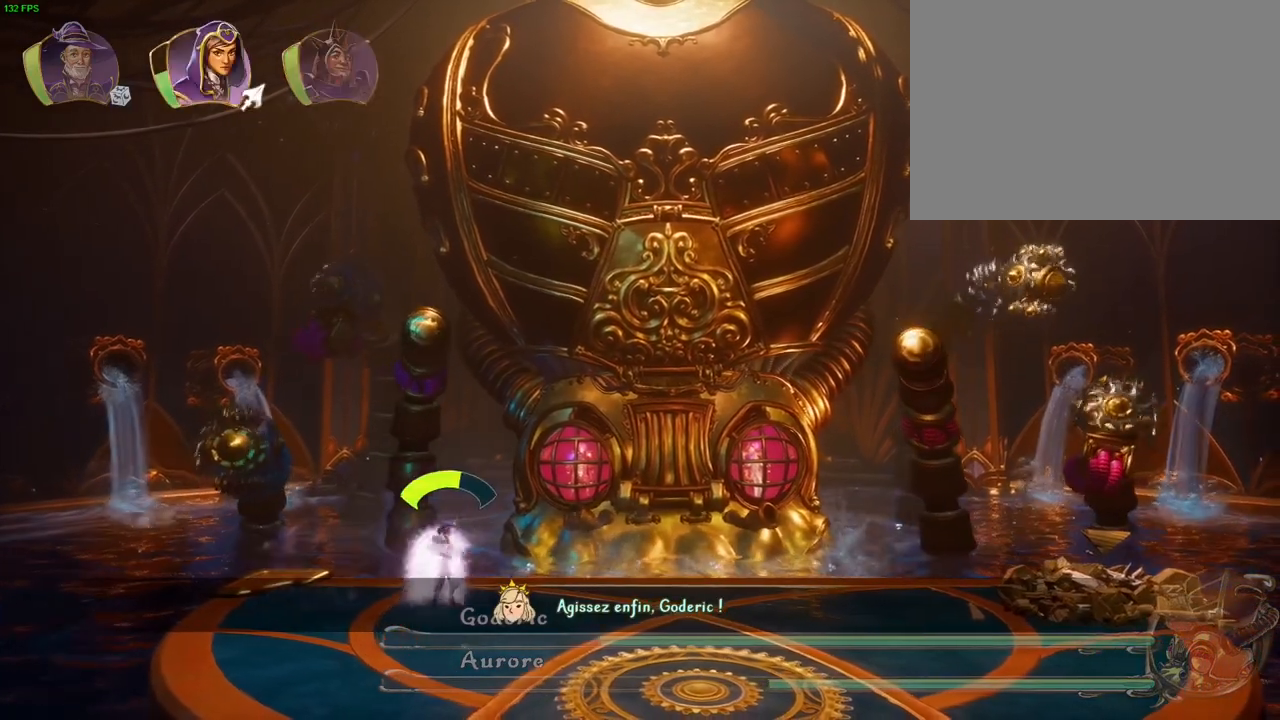
{"dt_ms": 500, "buttons": [], "left_stick": "right", "right_stick": "center", "events": [[33, "L1", "up"]]}
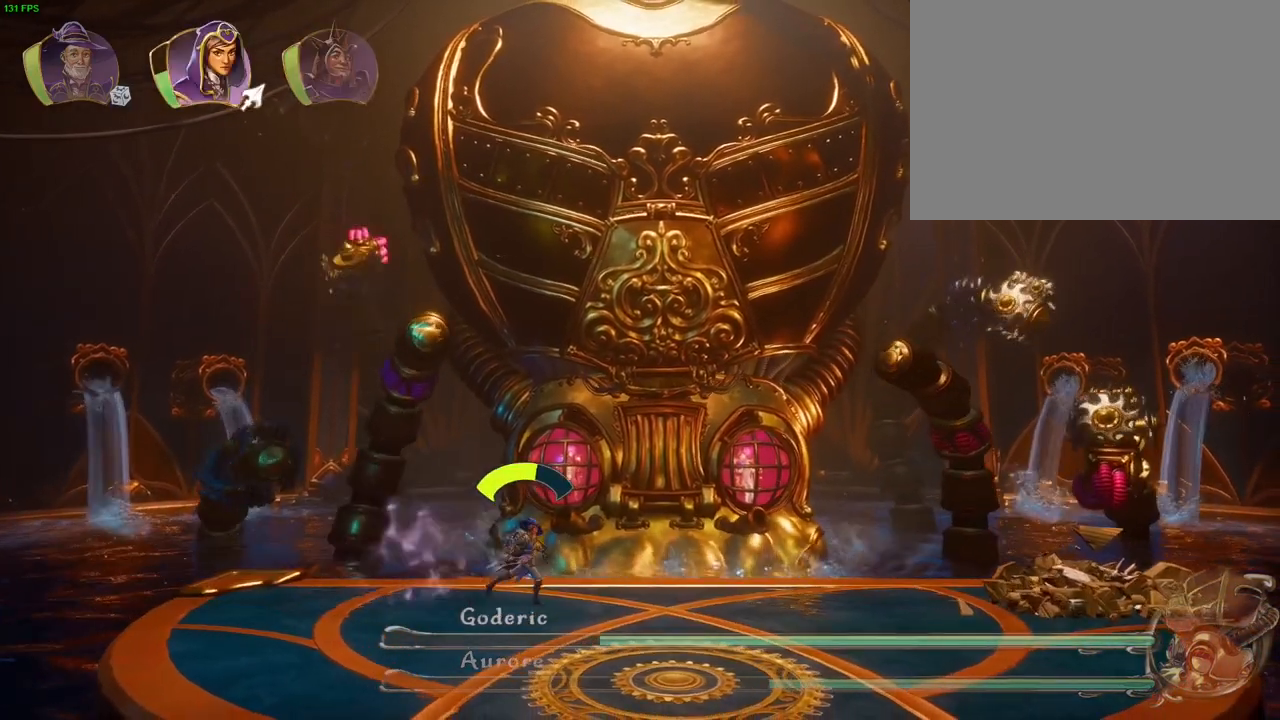
{"dt_ms": 1000, "buttons": [], "left_stick": "center", "right_stick": "center", "events": [[417, "right_stick", "up-left"], [467, "right_stick", "up"], [517, "left_stick", "center"], [817, "right_stick", "center"]]}
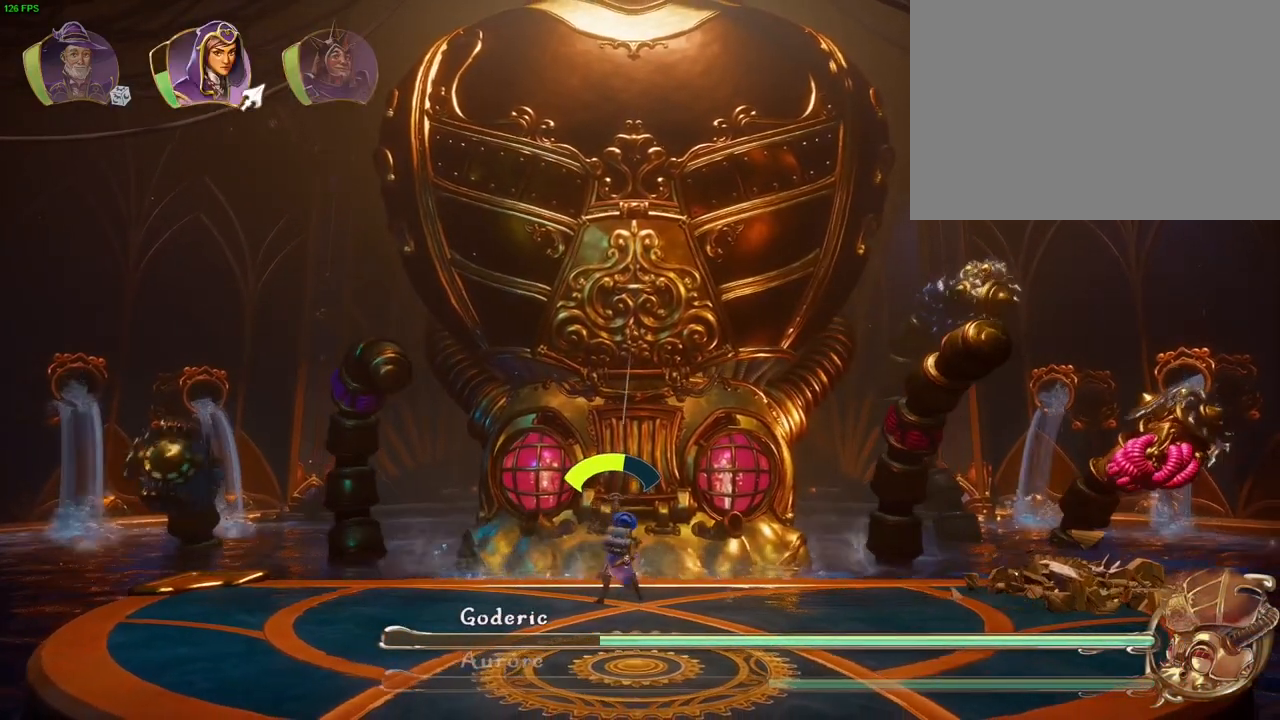
{"dt_ms": 1000, "buttons": [], "left_stick": "left", "right_stick": "center", "events": [[200, "left_stick", "right"], [500, "left_stick", "left"]]}
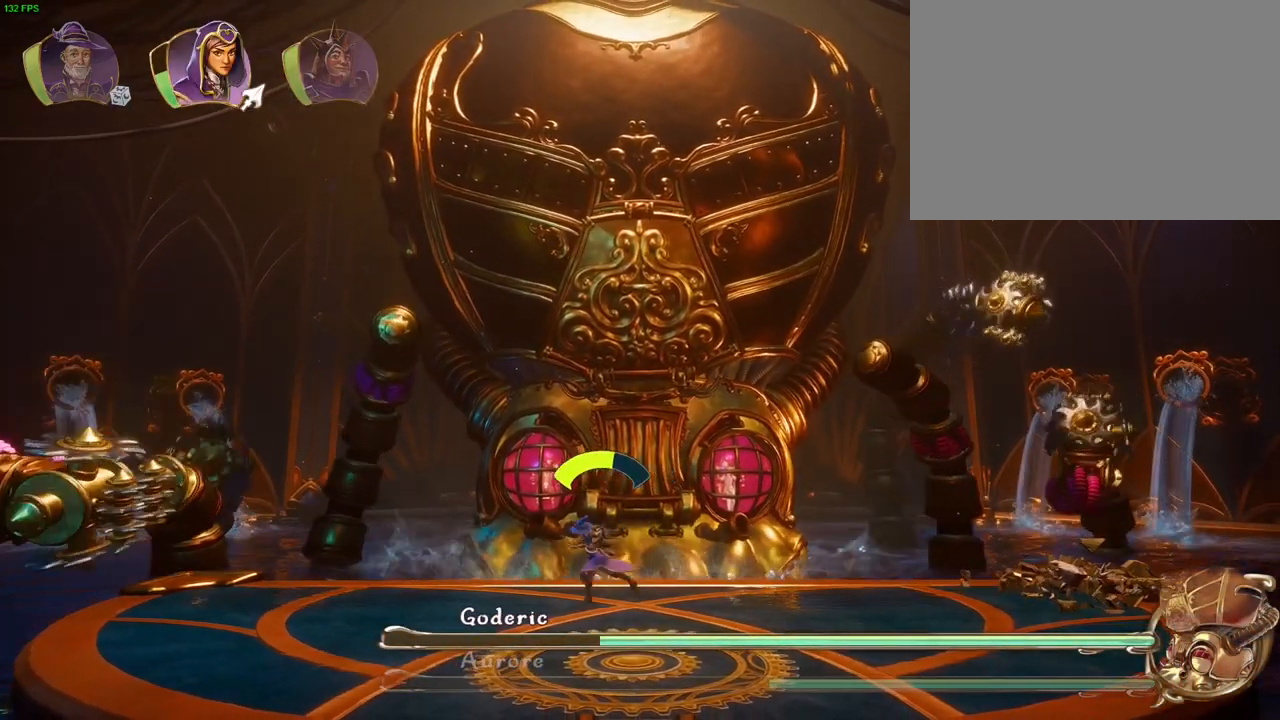
{"dt_ms": 500, "buttons": [], "left_stick": "left", "right_stick": "center", "events": [[200, "R1", "down"], [350, "R1", "up"]]}
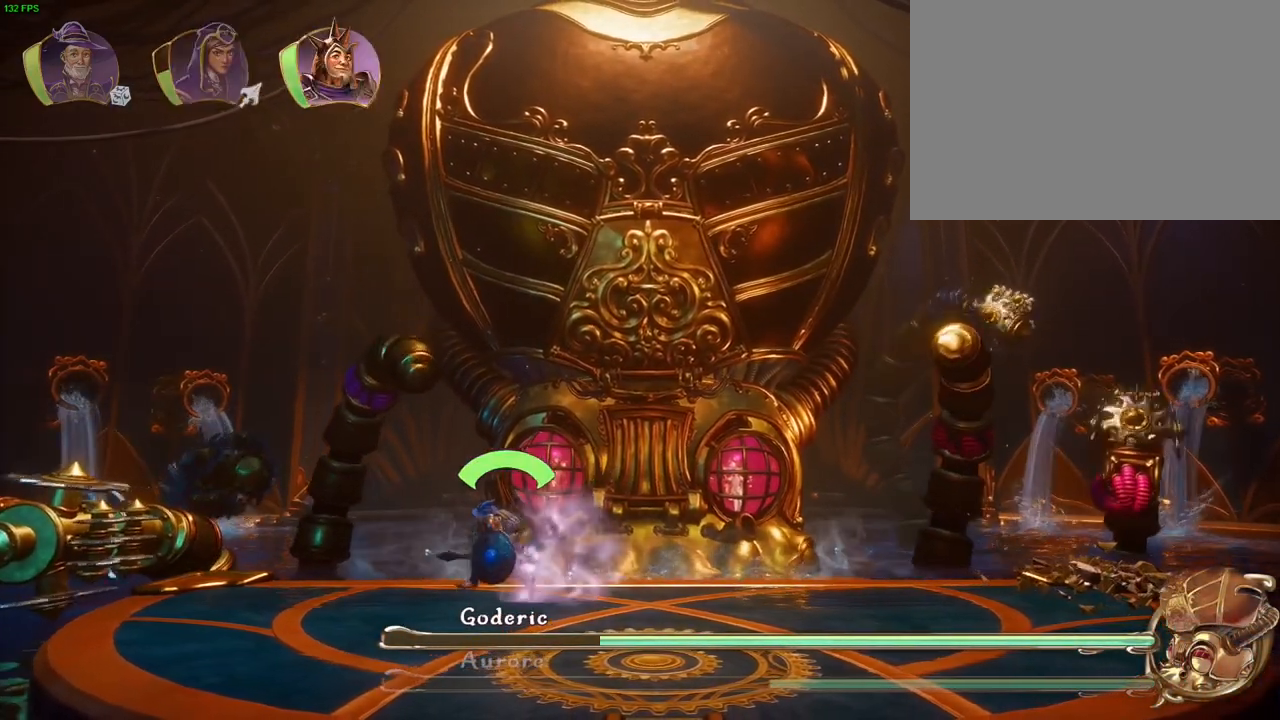
{"dt_ms": 500, "buttons": ["CROSS"], "left_stick": "left", "right_stick": "center", "events": [[450, "CROSS", "down"]]}
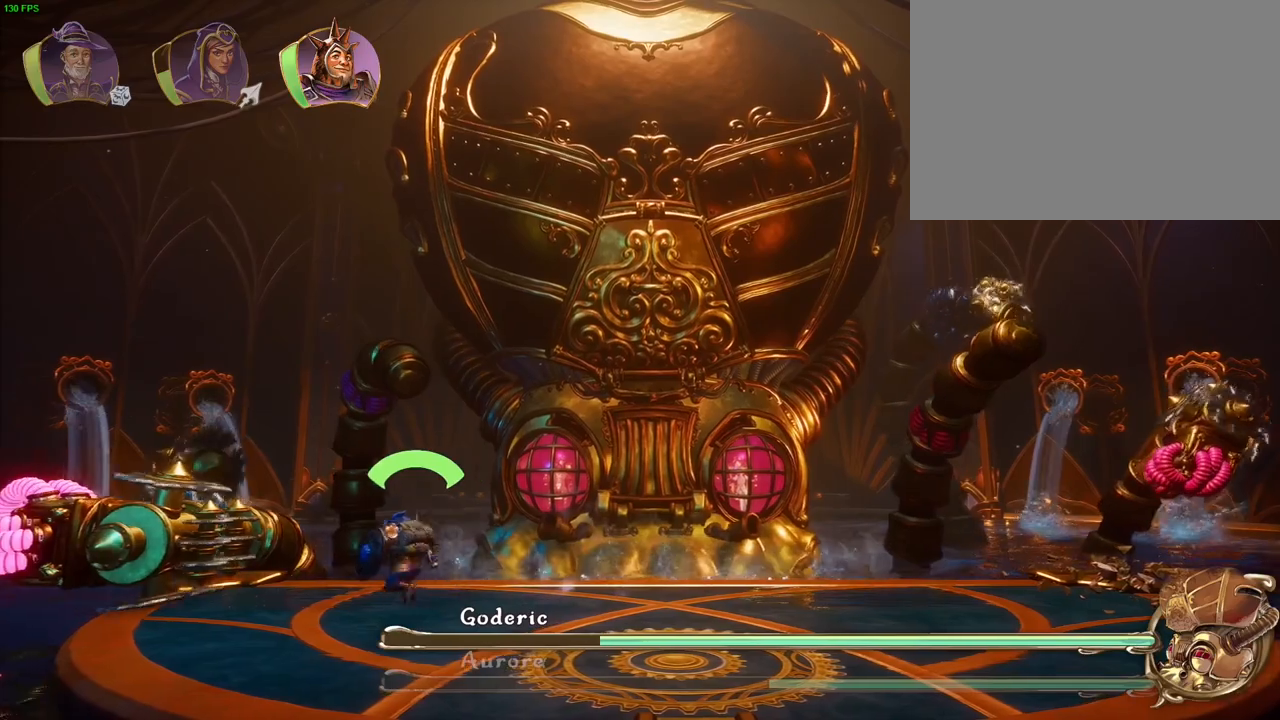
{"dt_ms": 500, "buttons": ["CROSS"], "left_stick": "up-left", "right_stick": "center", "events": [[183, "left_stick", "up-left"], [400, "CROSS", "up"], [500, "CROSS", "down"]]}
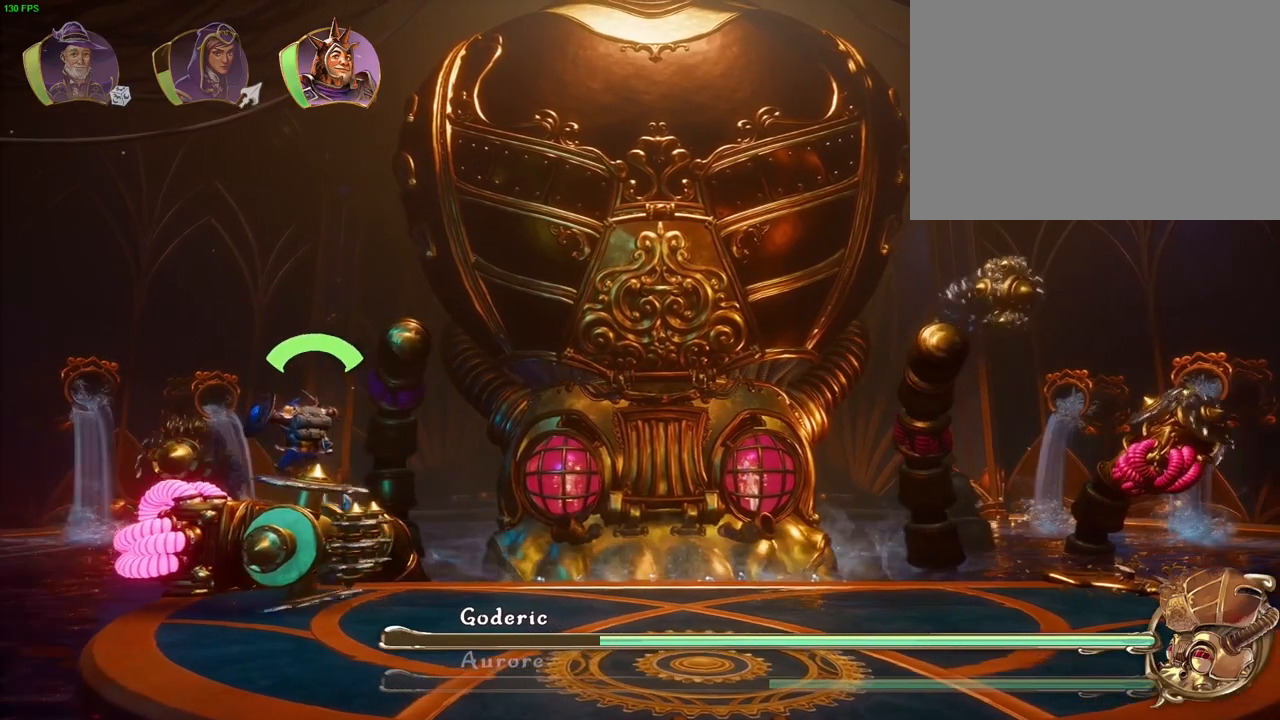
{"dt_ms": 500, "buttons": [], "left_stick": "right", "right_stick": "center", "events": [[133, "CROSS", "up"], [183, "left_stick", "up"], [383, "left_stick", "right"]]}
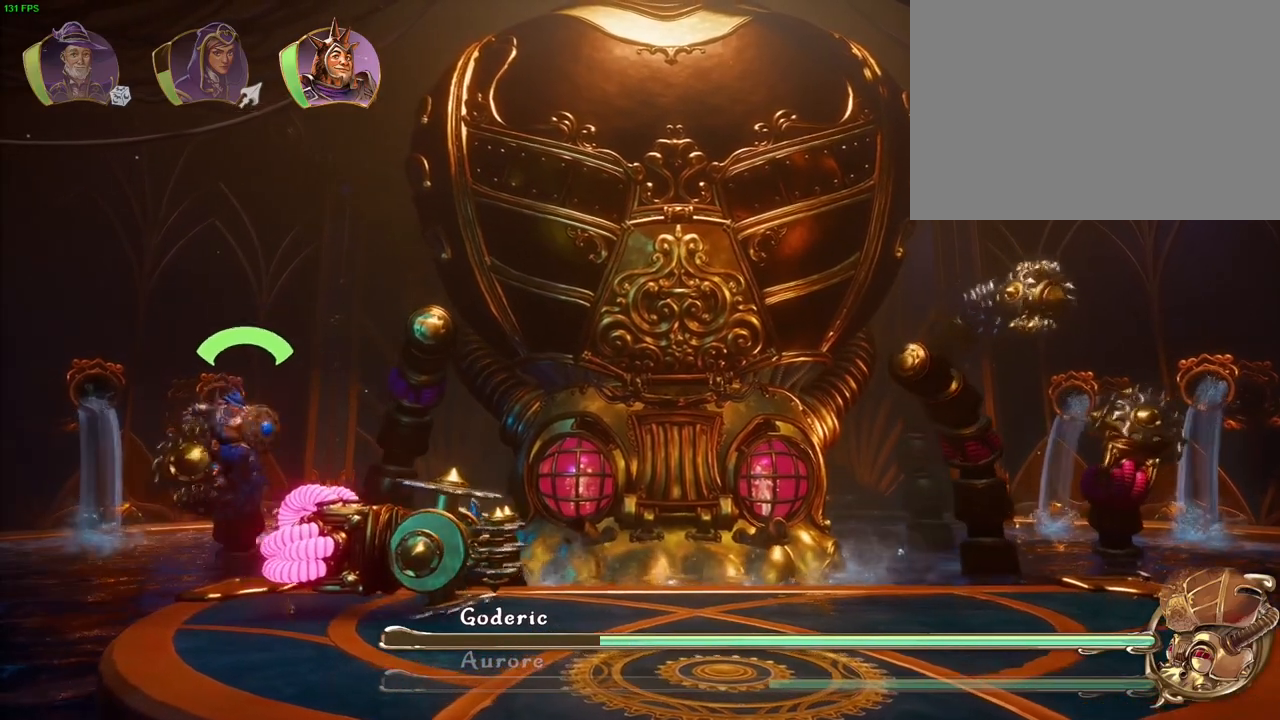
{"dt_ms": 500, "buttons": [], "left_stick": "right", "right_stick": "center", "events": [[200, "TRIANGLE", "down"], [317, "TRIANGLE", "up"], [383, "SQUARE", "down"], [483, "SQUARE", "up"]]}
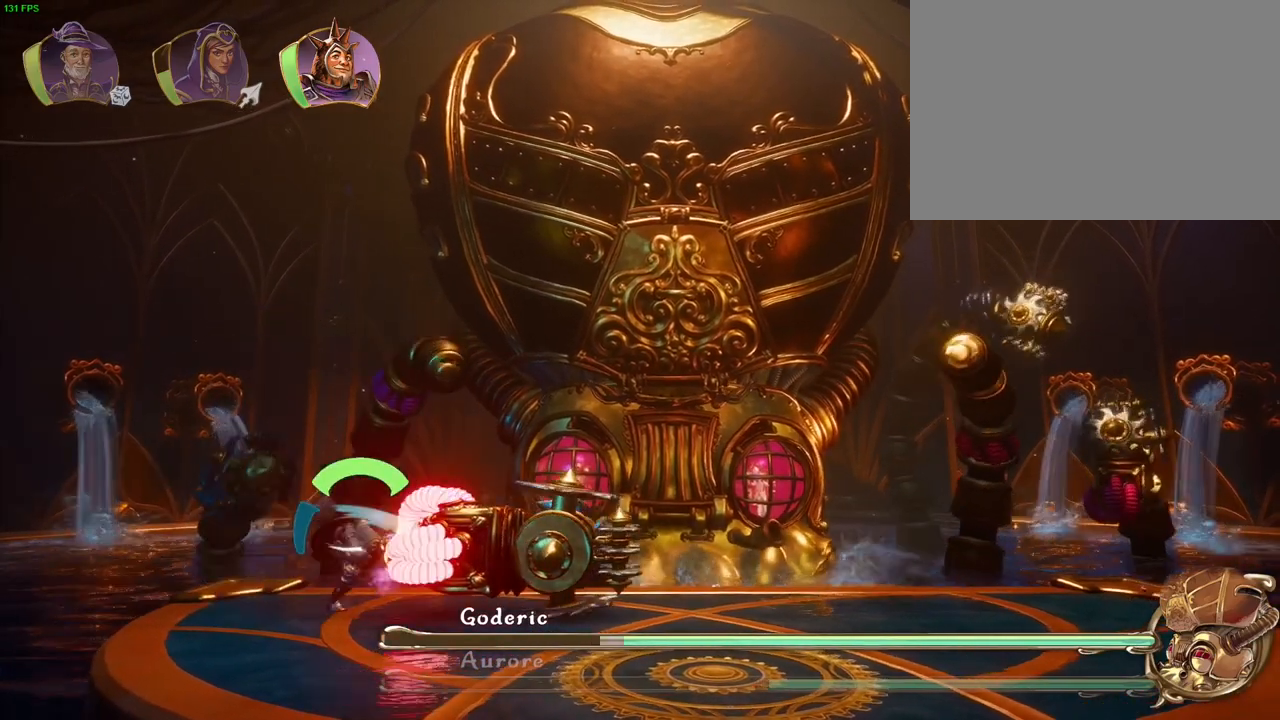
{"dt_ms": 500, "buttons": ["SQUARE"], "left_stick": "right", "right_stick": "center", "events": [[50, "SQUARE", "down"], [133, "SQUARE", "up"], [200, "SQUARE", "down"], [267, "SQUARE", "up"], [333, "SQUARE", "down"], [417, "SQUARE", "up"], [483, "SQUARE", "down"]]}
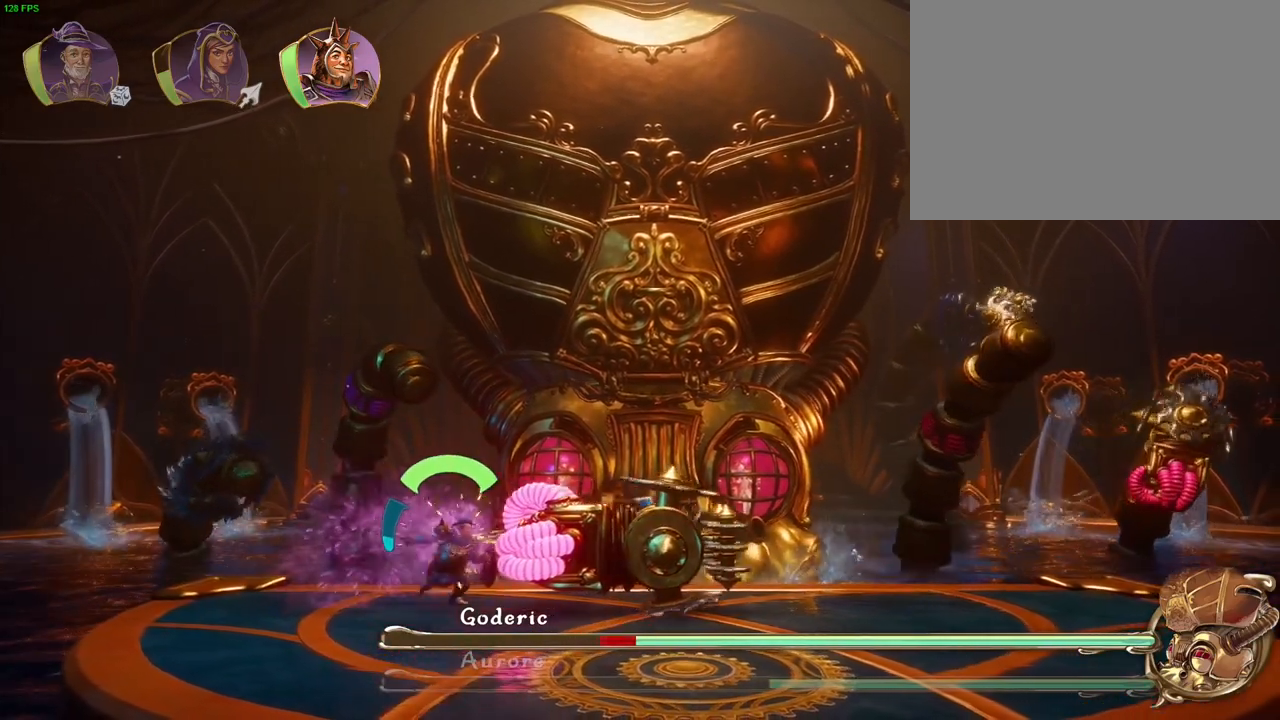
{"dt_ms": 500, "buttons": [], "left_stick": "right", "right_stick": "center", "events": [[67, "SQUARE", "up"], [117, "SQUARE", "down"], [217, "SQUARE", "up"], [267, "SQUARE", "down"], [367, "SQUARE", "up"], [417, "SQUARE", "down"], [500, "SQUARE", "up"]]}
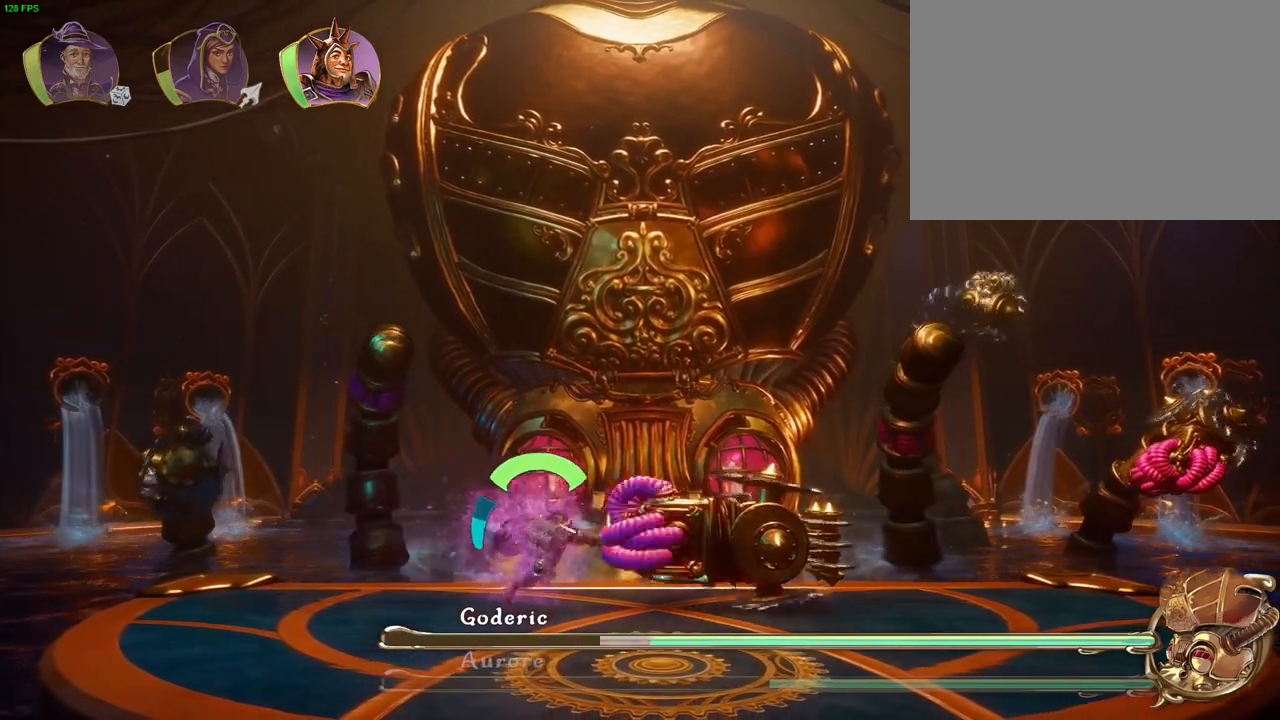
{"dt_ms": 500, "buttons": [], "left_stick": "right", "right_stick": "center", "events": [[83, "SQUARE", "down"], [150, "SQUARE", "up"], [233, "SQUARE", "down"], [300, "SQUARE", "up"]]}
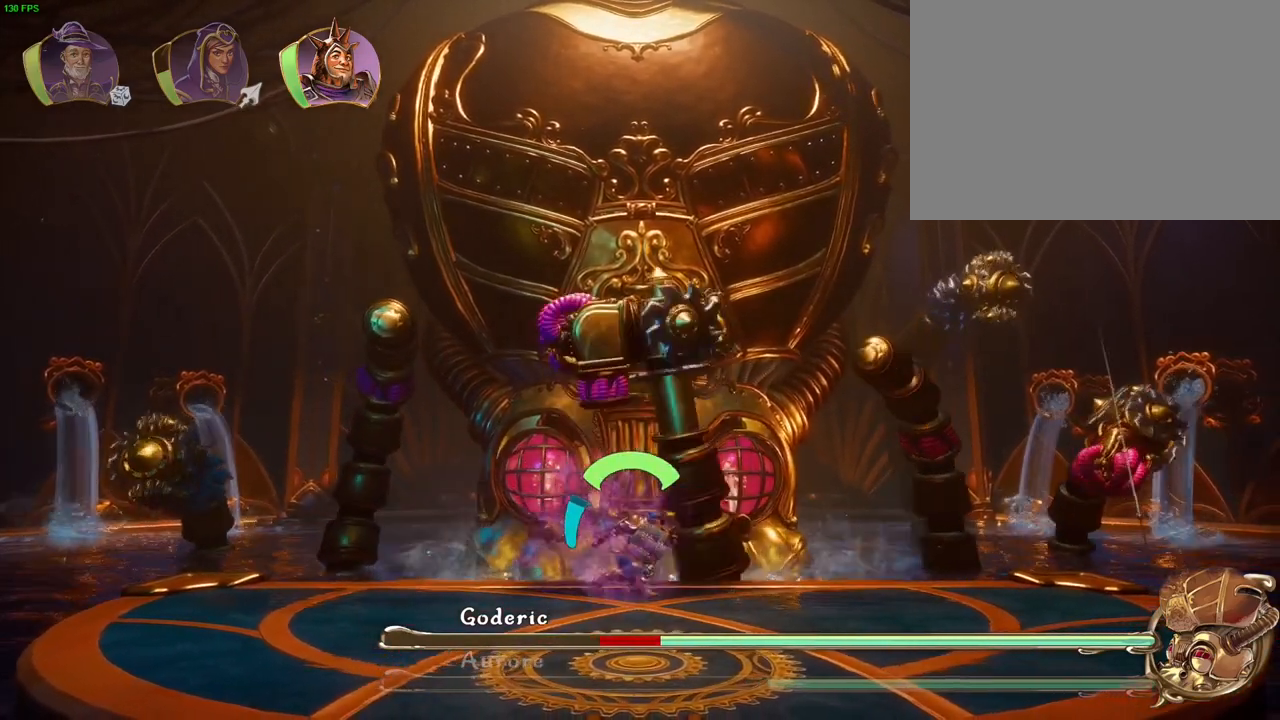
{"dt_ms": 500, "buttons": [], "left_stick": "left", "right_stick": "center", "events": [[100, "SQUARE", "down"], [167, "SQUARE", "up"], [367, "left_stick", "center"], [433, "left_stick", "left"]]}
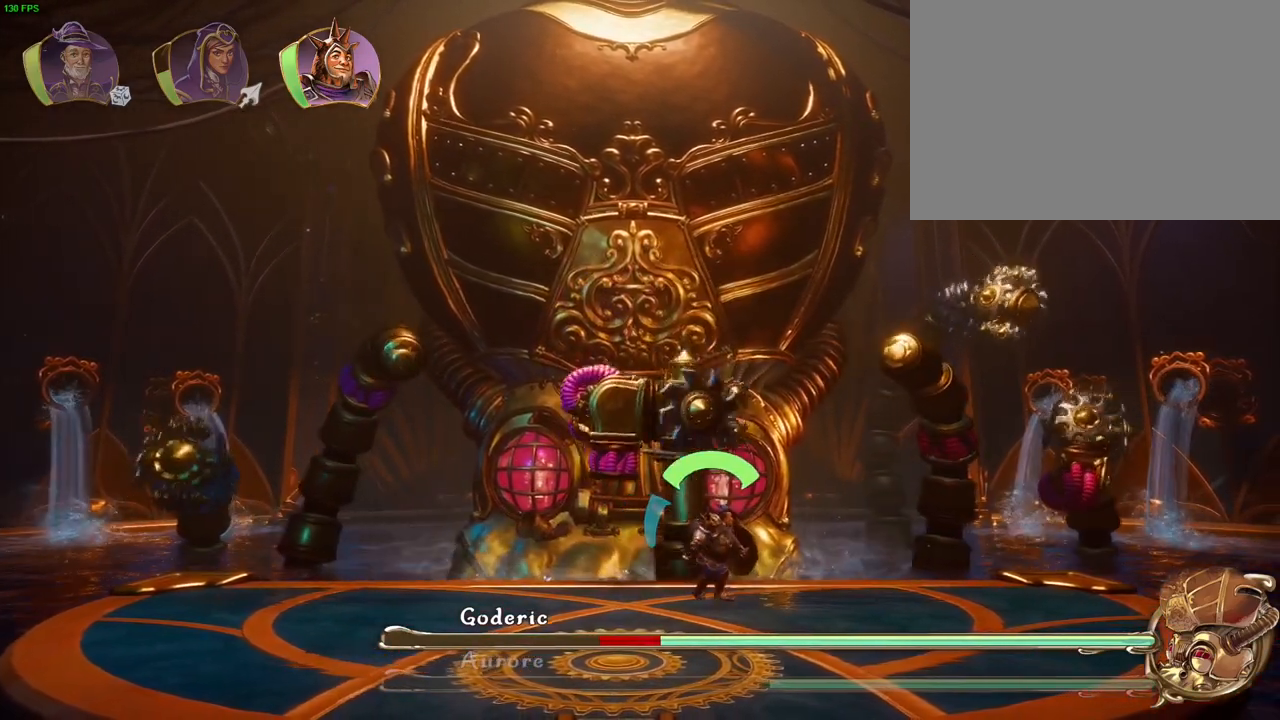
{"dt_ms": 500, "buttons": [], "left_stick": "right", "right_stick": "center", "events": [[367, "left_stick", "right"]]}
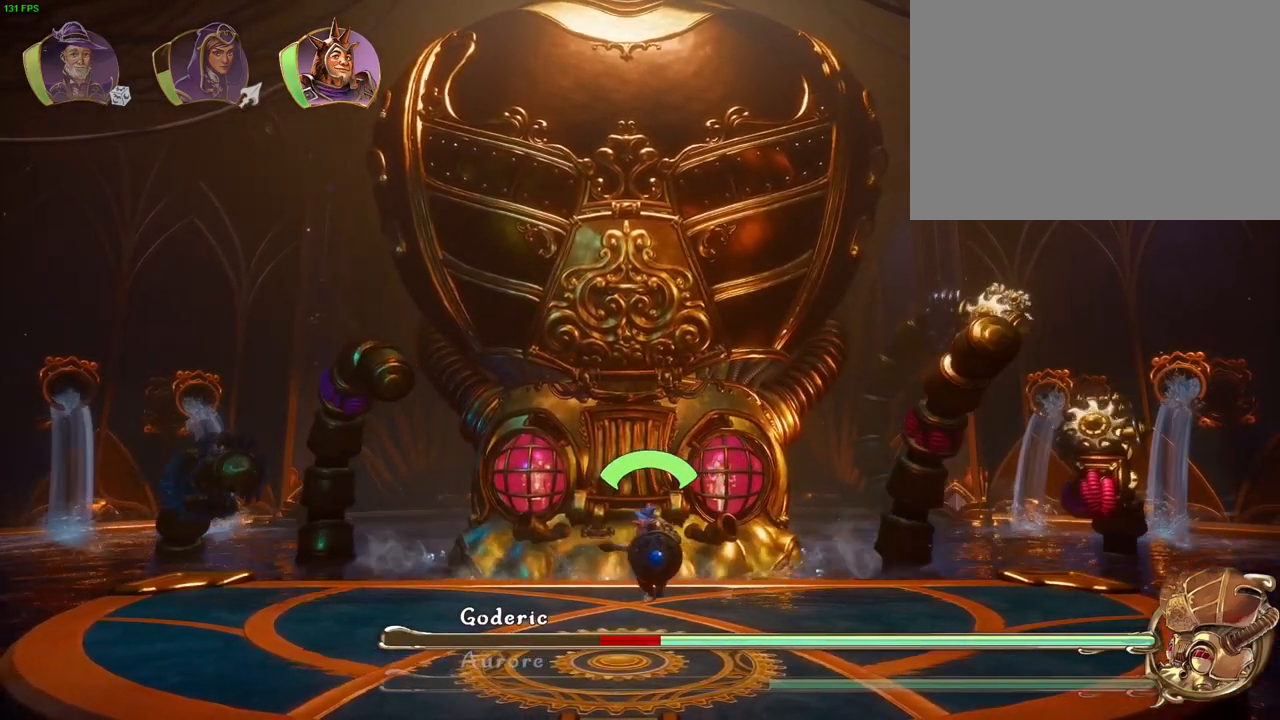
{"dt_ms": 500, "buttons": [], "left_stick": "center", "right_stick": "center", "events": [[333, "left_stick", "center"]]}
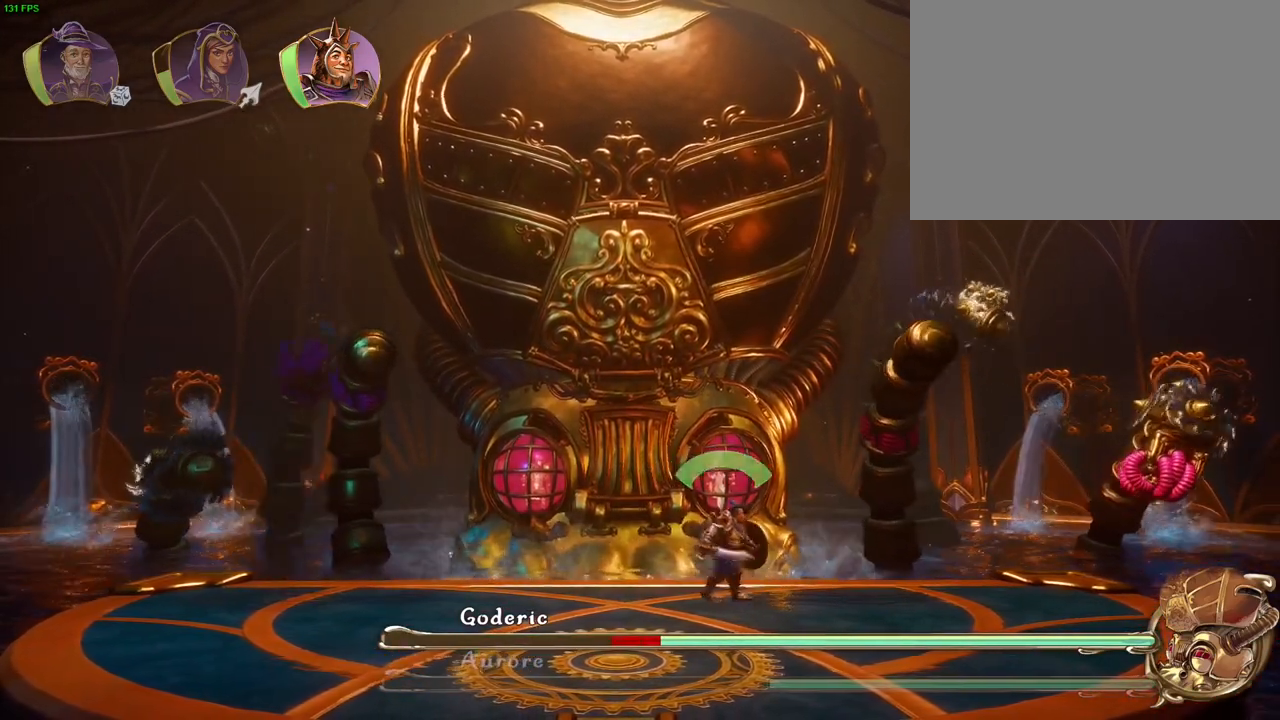
{"dt_ms": 500, "buttons": [], "left_stick": "left", "right_stick": "center", "events": [[333, "left_stick", "left"]]}